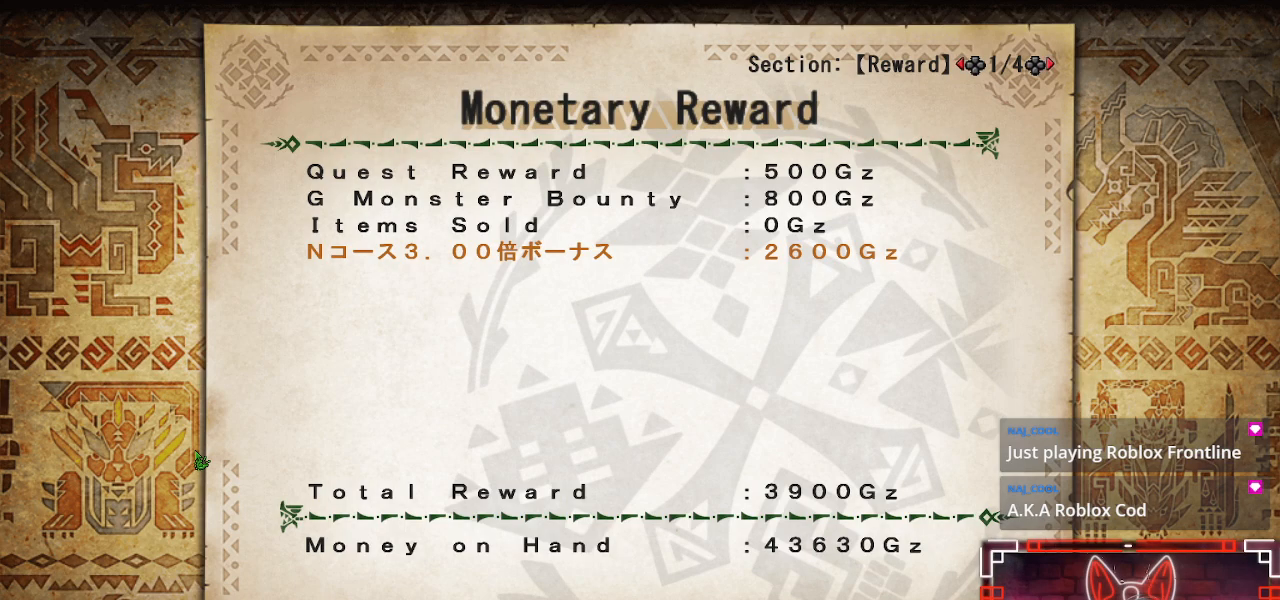
Gameplay with a controller (Xbox layout); each line is a JSON object with the inputs held at the frame after it. "events" lists button and stick changes between this image and that frame as [ms after this image, input, new state], when the widget could be followed in between.
{"buttons": [], "left_stick": "center", "right_stick": "center", "events": [[283, "B", "down"], [483, "B", "up"]]}
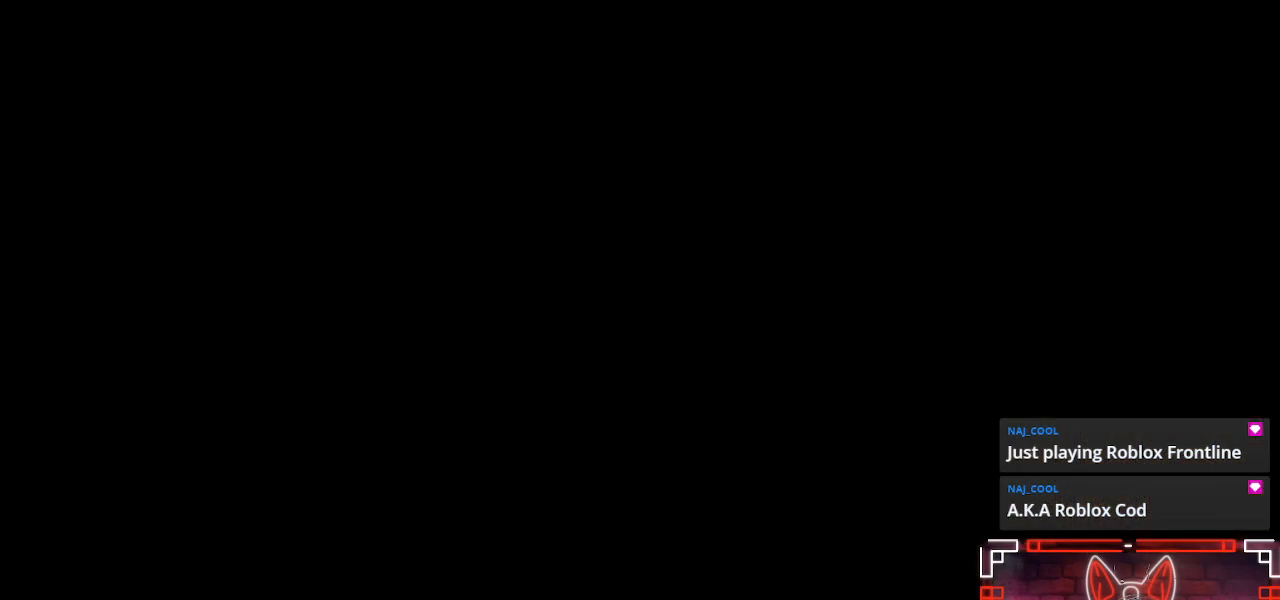
{"buttons": [], "left_stick": "center", "right_stick": "center", "events": [[300, "B", "down"], [433, "B", "up"]]}
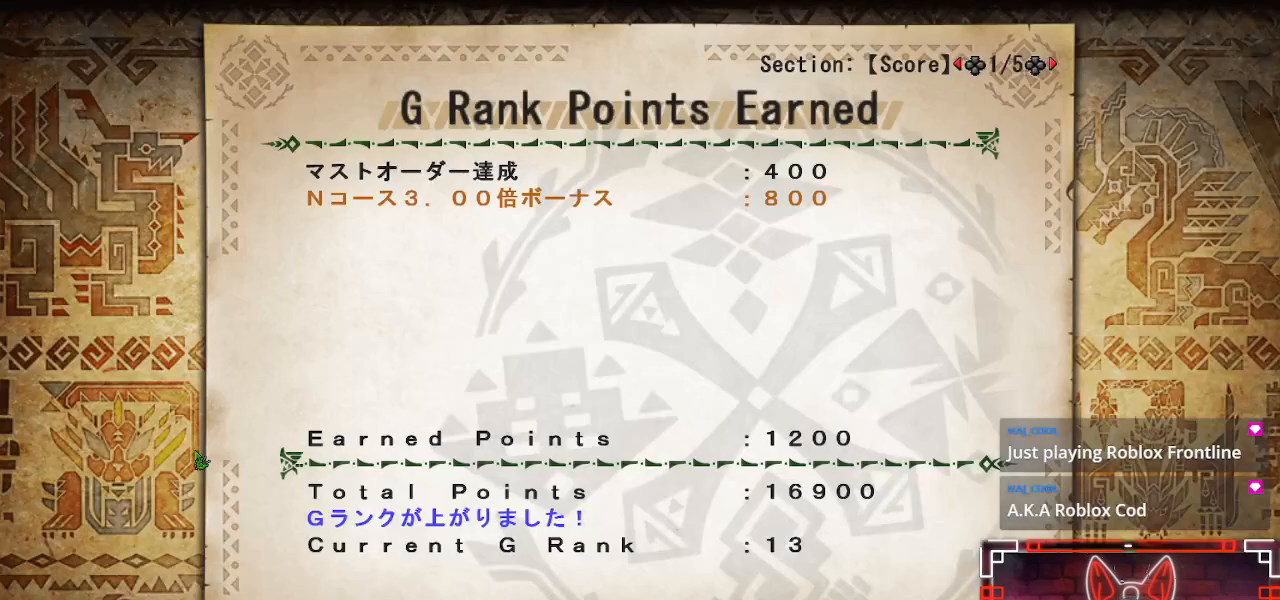
{"buttons": ["B"], "left_stick": "center", "right_stick": "center", "events": [[133, "B", "down"], [300, "B", "up"], [367, "B", "down"]]}
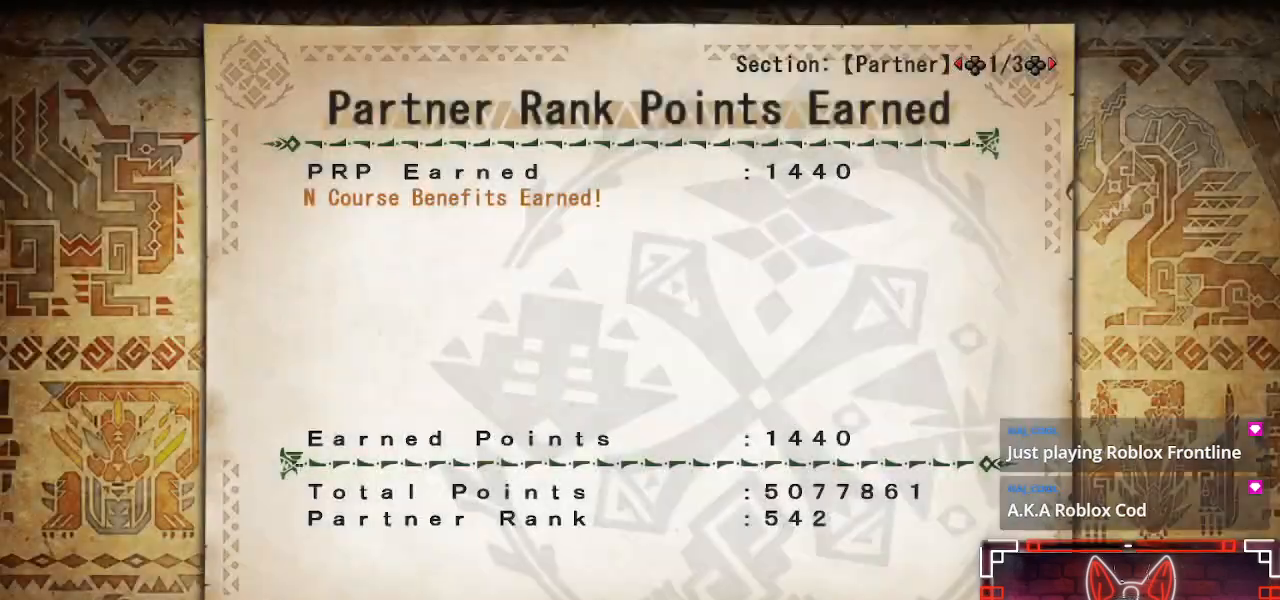
{"buttons": ["B"], "left_stick": "center", "right_stick": "center", "events": [[17, "B", "up"], [333, "B", "down"]]}
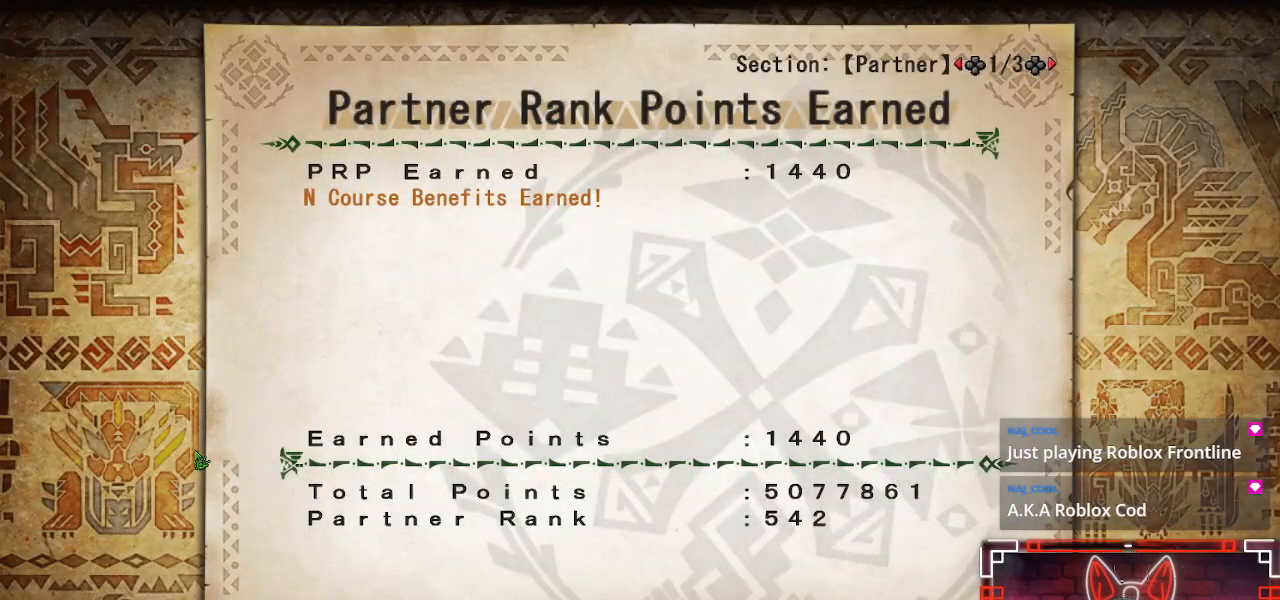
{"buttons": [], "left_stick": "center", "right_stick": "center", "events": [[17, "B", "up"], [167, "B", "down"], [333, "B", "up"]]}
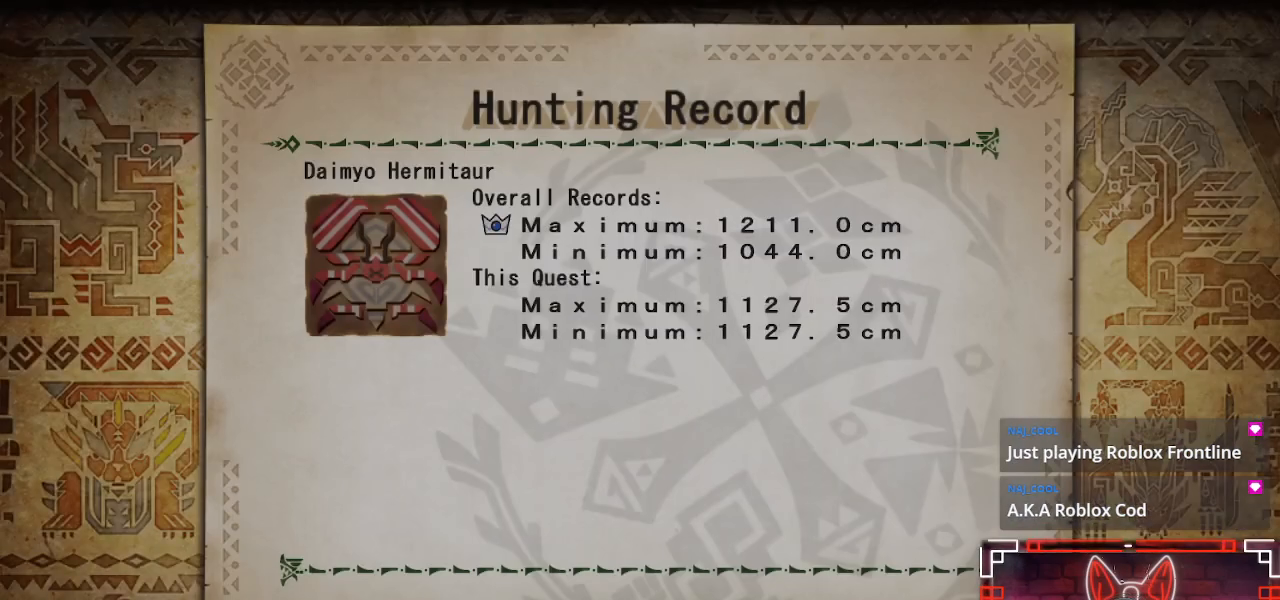
{"buttons": ["B"], "left_stick": "center", "right_stick": "center", "events": [[400, "B", "down"]]}
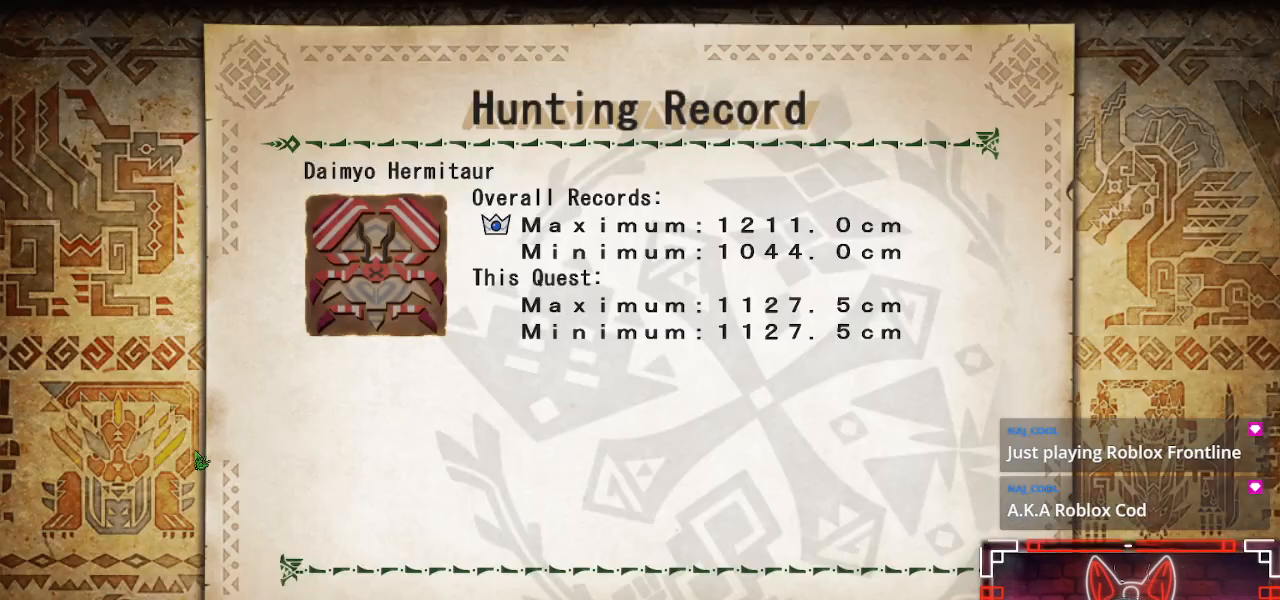
{"buttons": [], "left_stick": "center", "right_stick": "center", "events": [[100, "B", "up"], [250, "B", "down"], [400, "B", "up"]]}
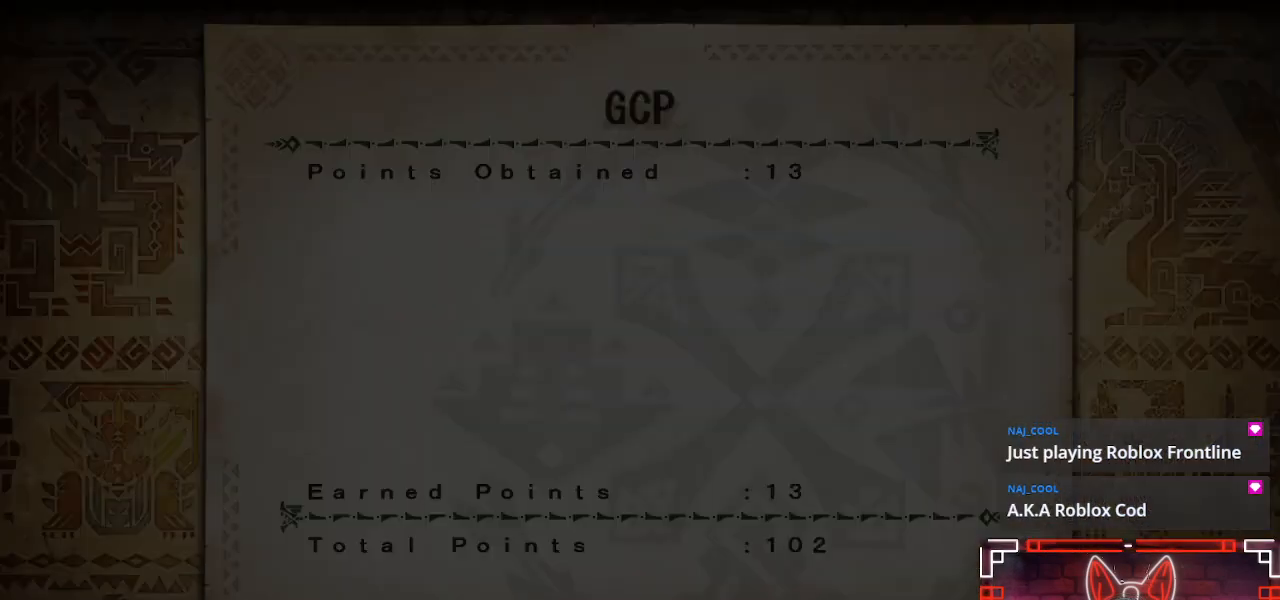
{"buttons": [], "left_stick": "center", "right_stick": "center", "events": [[17, "B", "down"], [167, "B", "up"]]}
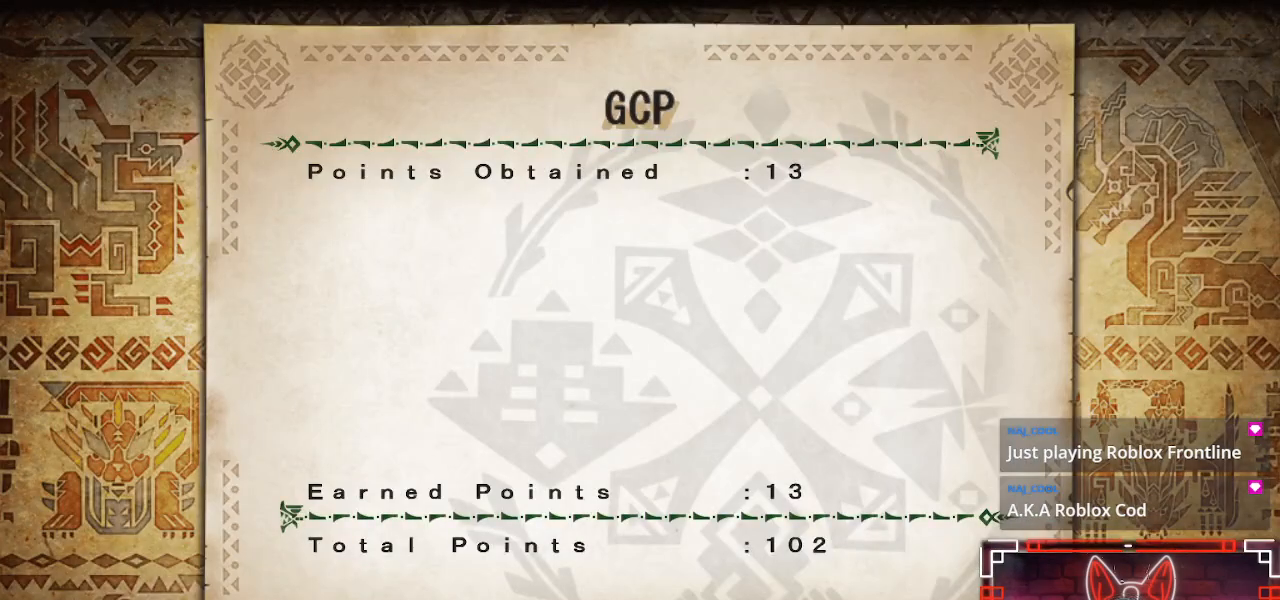
{"buttons": [], "left_stick": "center", "right_stick": "center", "events": [[200, "B", "down"], [367, "B", "up"]]}
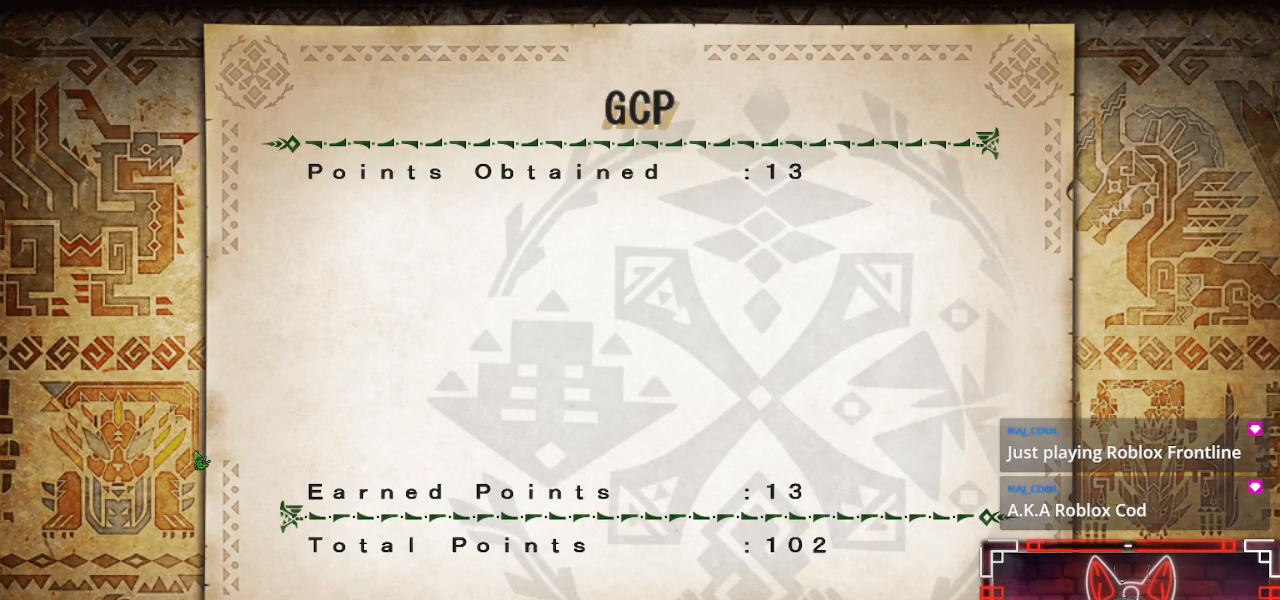
{"buttons": [], "left_stick": "center", "right_stick": "center", "events": []}
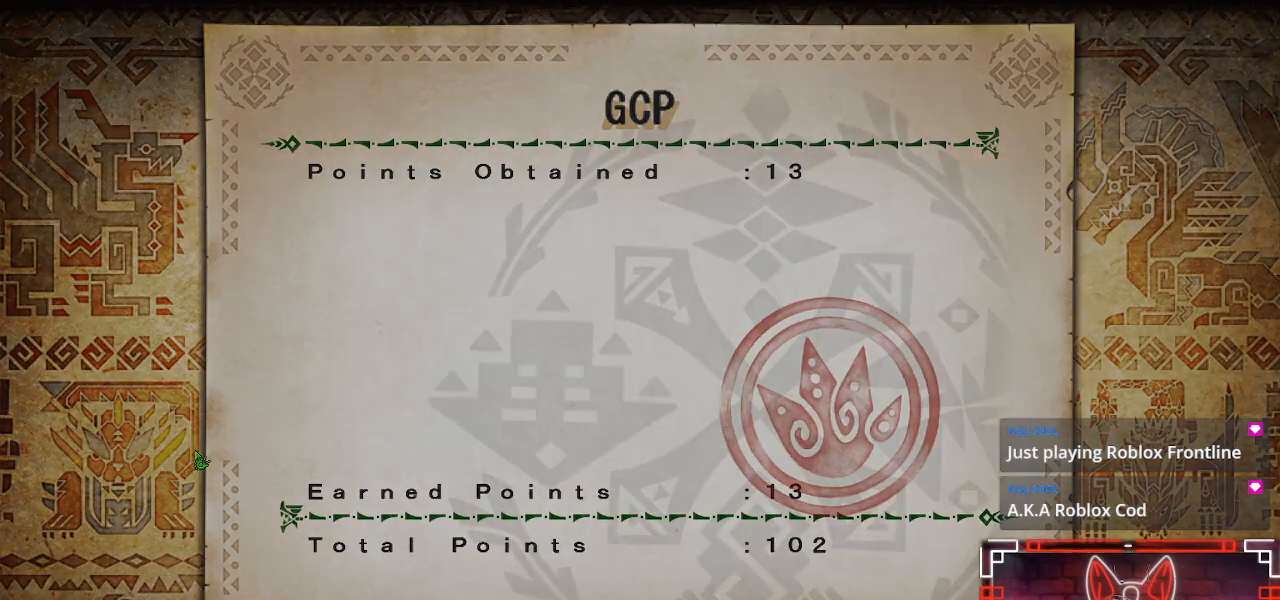
{"buttons": [], "left_stick": "center", "right_stick": "center", "events": []}
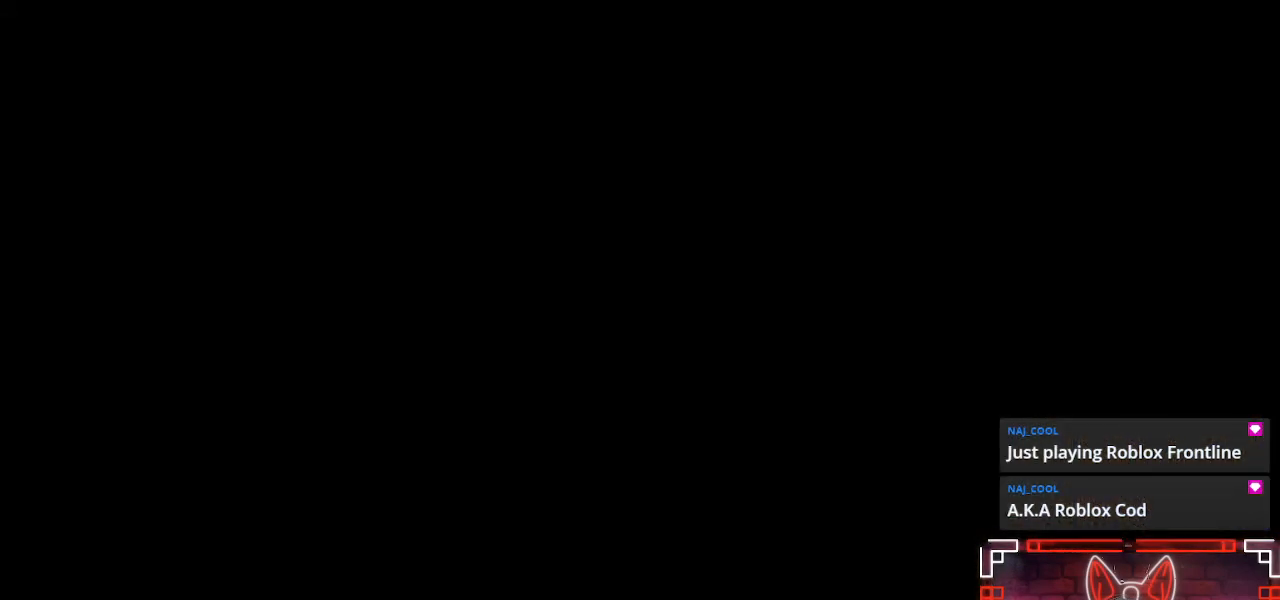
{"buttons": [], "left_stick": "center", "right_stick": "center", "events": []}
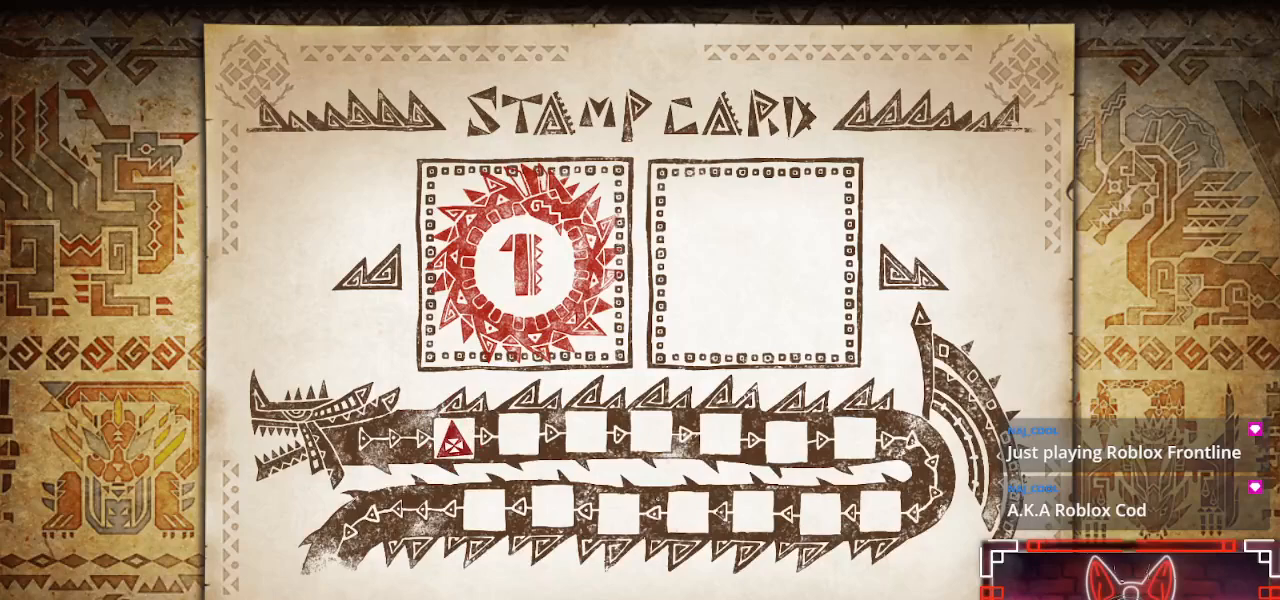
{"buttons": ["B"], "left_stick": "center", "right_stick": "center", "events": [[500, "B", "down"]]}
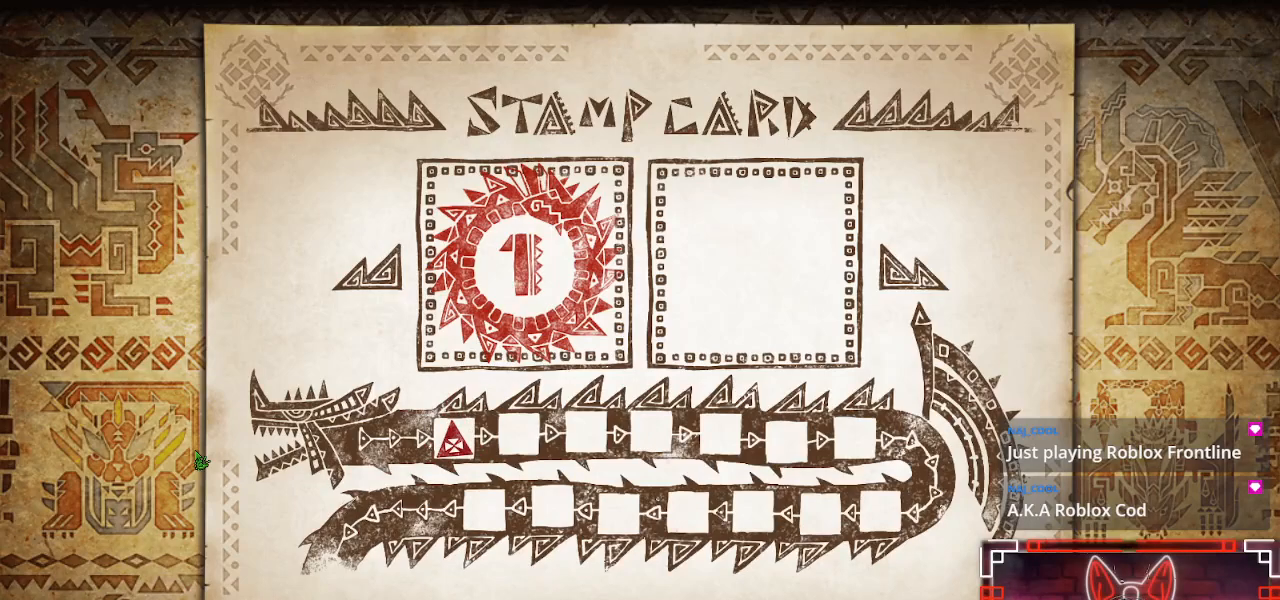
{"buttons": [], "left_stick": "center", "right_stick": "center", "events": [[150, "B", "up"]]}